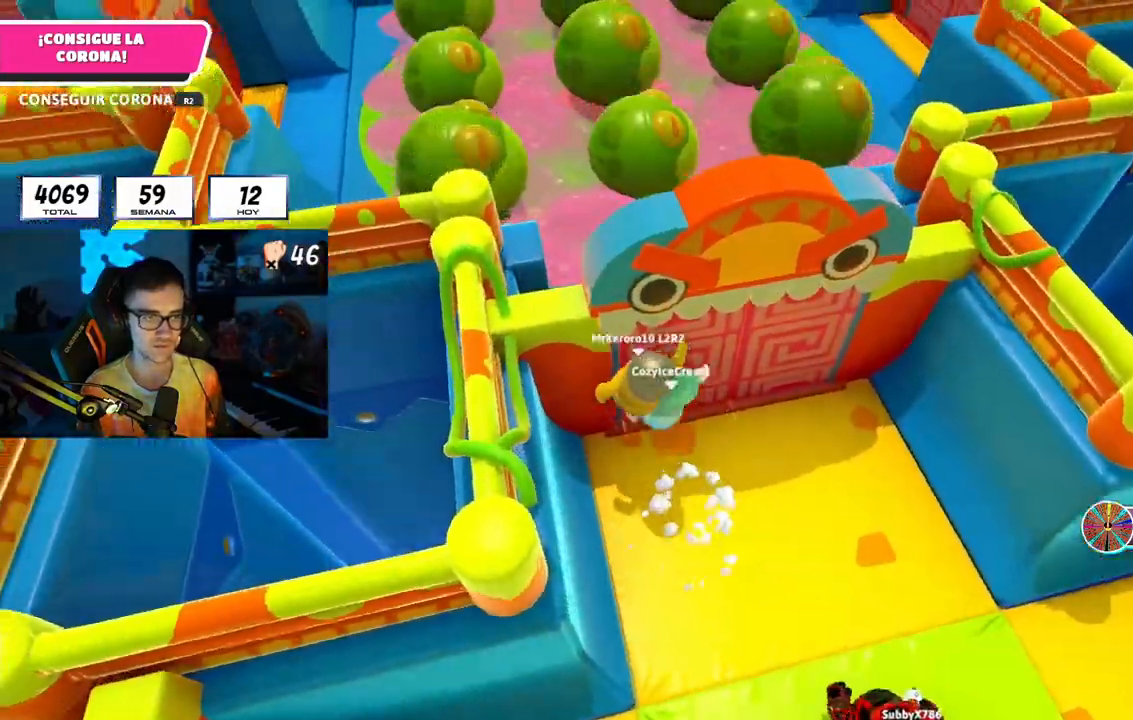
Gameplay with a controller (PlayStation layout); each line is a JSON object with the inputs held at the frame after it. "events" lists button and stick changes between this image and that frame as [ms after this image, input, new state], when the widget could be followed in between. Not read: R1.
{"buttons": [], "left_stick": "right", "right_stick": "center", "events": [[467, "left_stick", "right"]]}
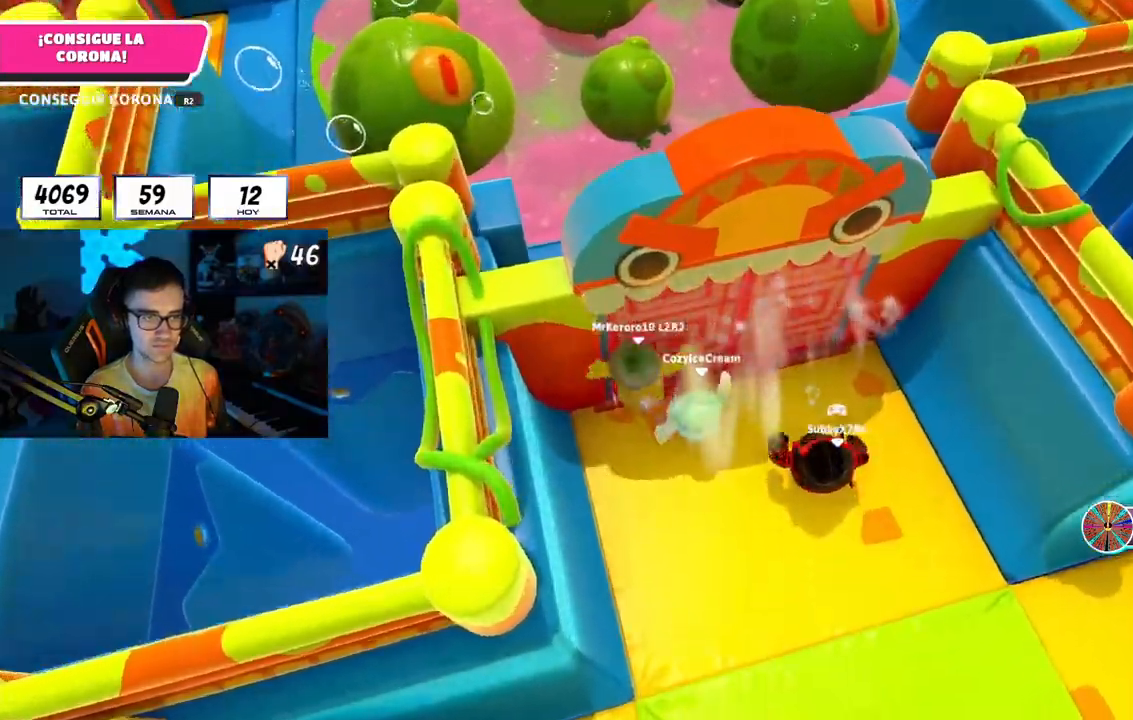
{"buttons": [], "left_stick": "up-right", "right_stick": "right", "events": [[33, "right_stick", "right"], [433, "left_stick", "up-right"]]}
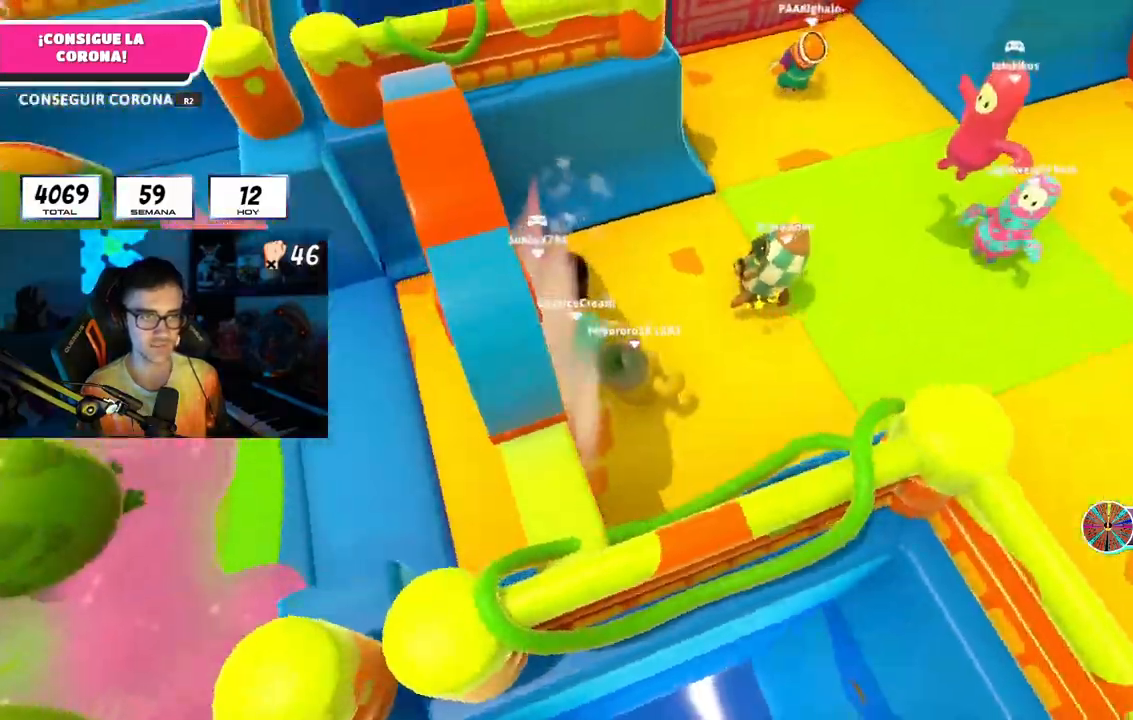
{"buttons": [], "left_stick": "up", "right_stick": "center", "events": [[233, "left_stick", "up"], [233, "right_stick", "center"], [283, "CROSS", "down"], [450, "CROSS", "up"]]}
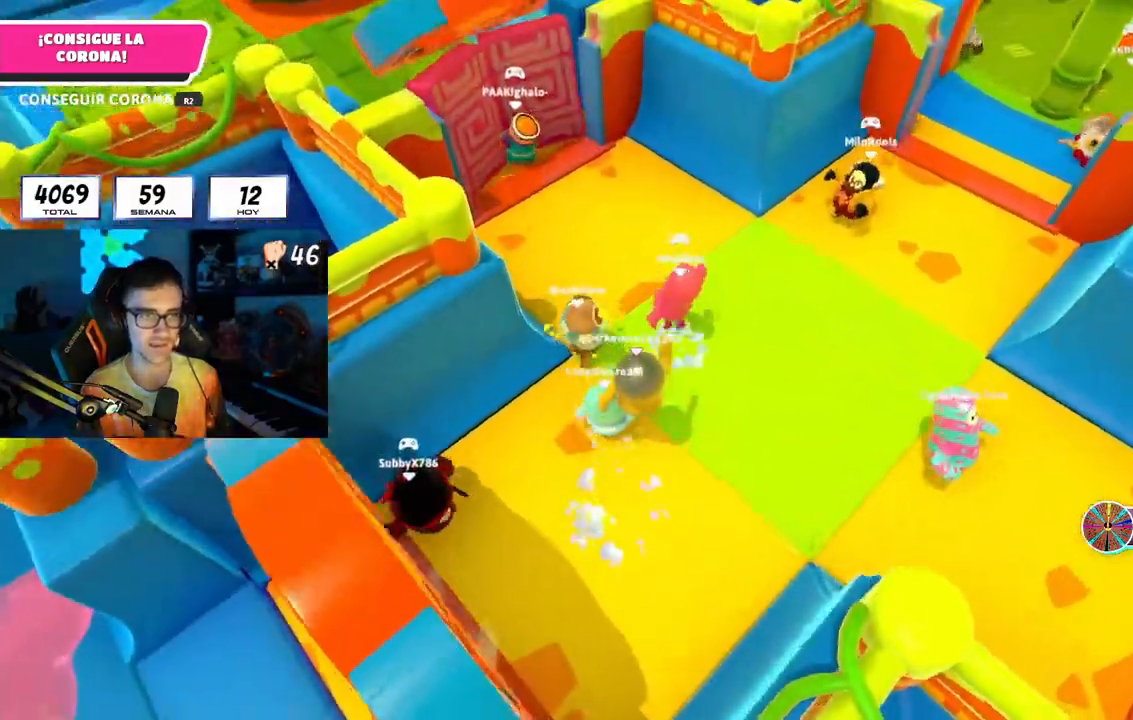
{"buttons": [], "left_stick": "up-left", "right_stick": "up-left", "events": [[133, "right_stick", "up-left"], [150, "left_stick", "up-left"], [233, "right_stick", "up"], [433, "right_stick", "up-left"]]}
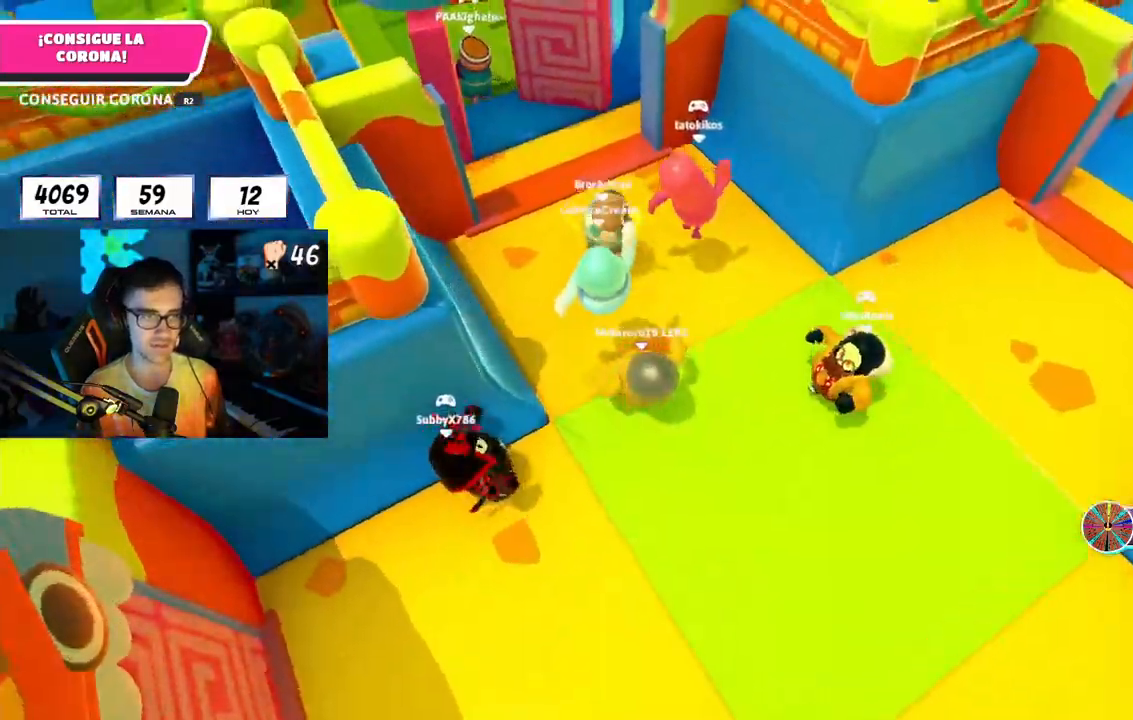
{"buttons": [], "left_stick": "up", "right_stick": "center", "events": [[283, "left_stick", "up"], [283, "right_stick", "center"]]}
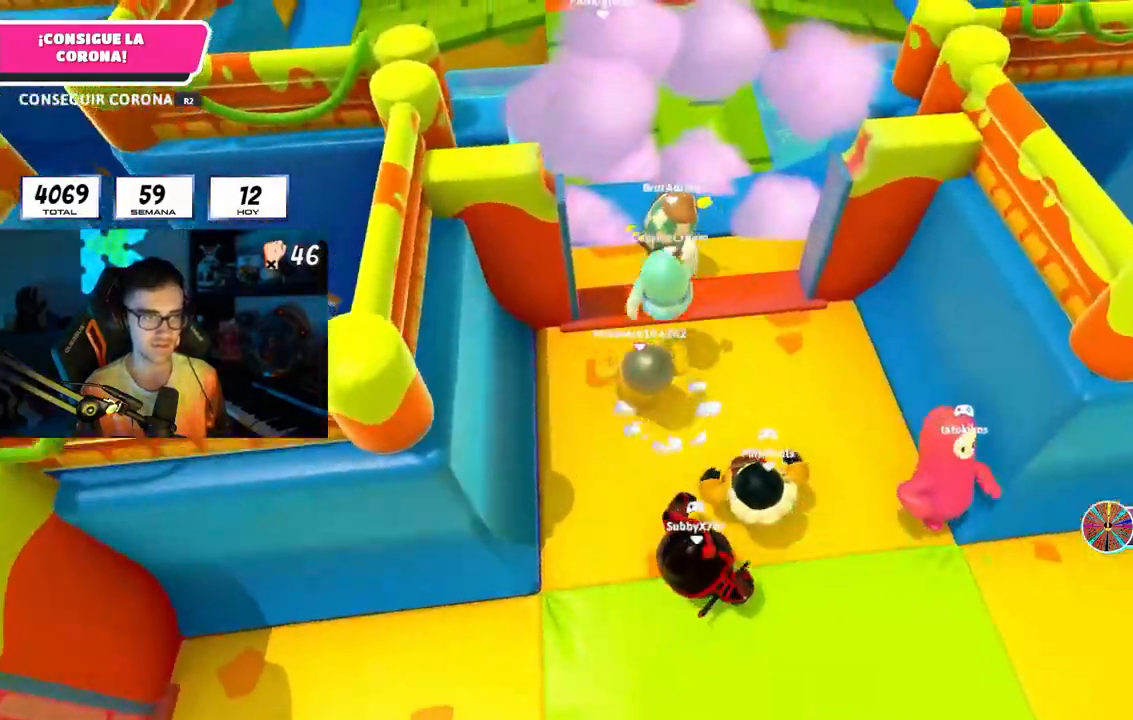
{"buttons": [], "left_stick": "up", "right_stick": "center", "events": [[33, "CROSS", "down"], [150, "CROSS", "up"], [300, "right_stick", "up-left"], [400, "right_stick", "center"]]}
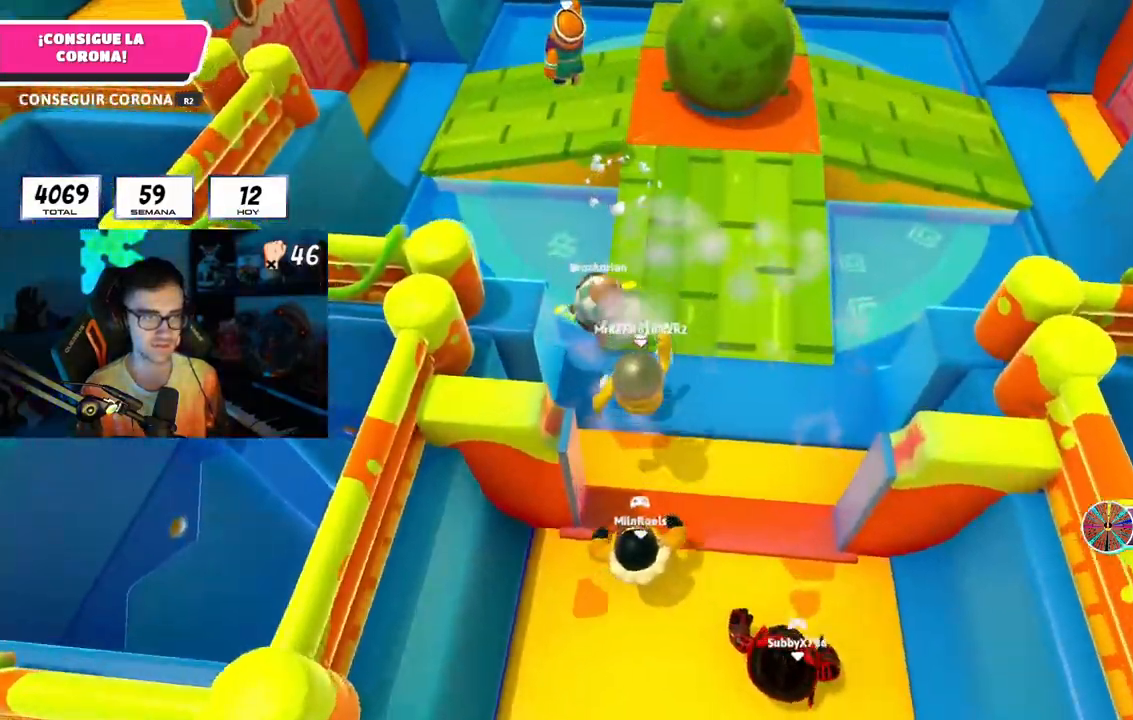
{"buttons": ["CROSS"], "left_stick": "up", "right_stick": "center", "events": [[67, "right_stick", "up-left"], [200, "right_stick", "center"], [417, "CROSS", "down"]]}
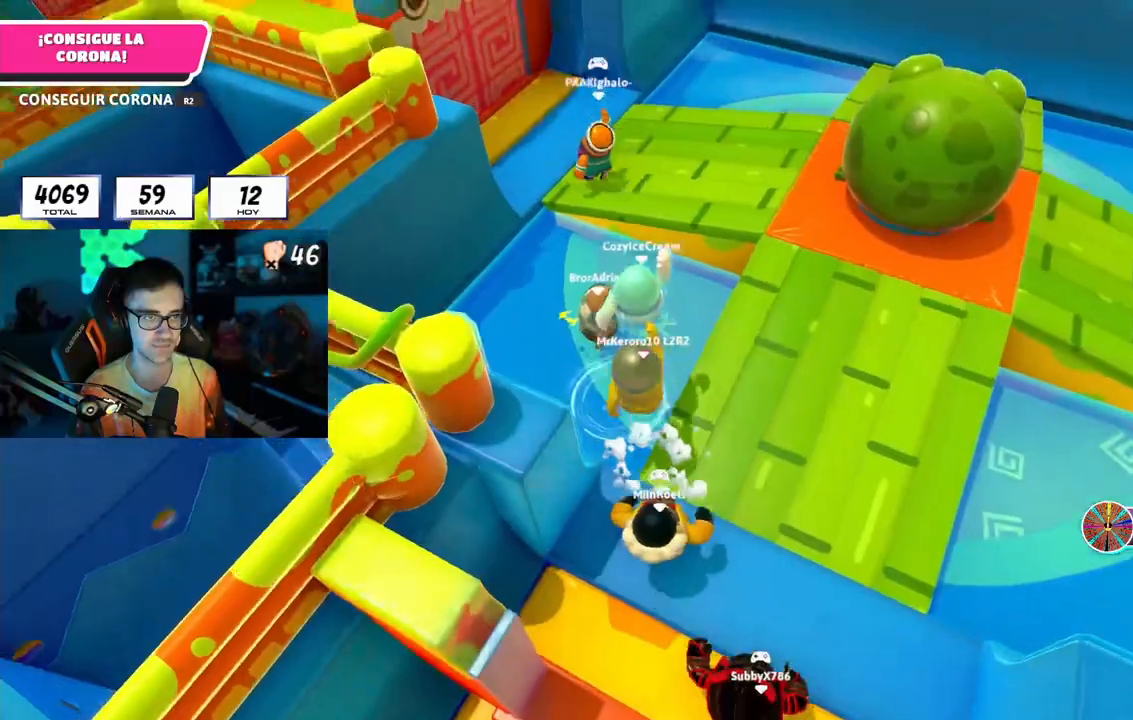
{"buttons": [], "left_stick": "up", "right_stick": "center", "events": [[100, "CROSS", "up"], [383, "left_stick", "up-right"], [500, "left_stick", "up"]]}
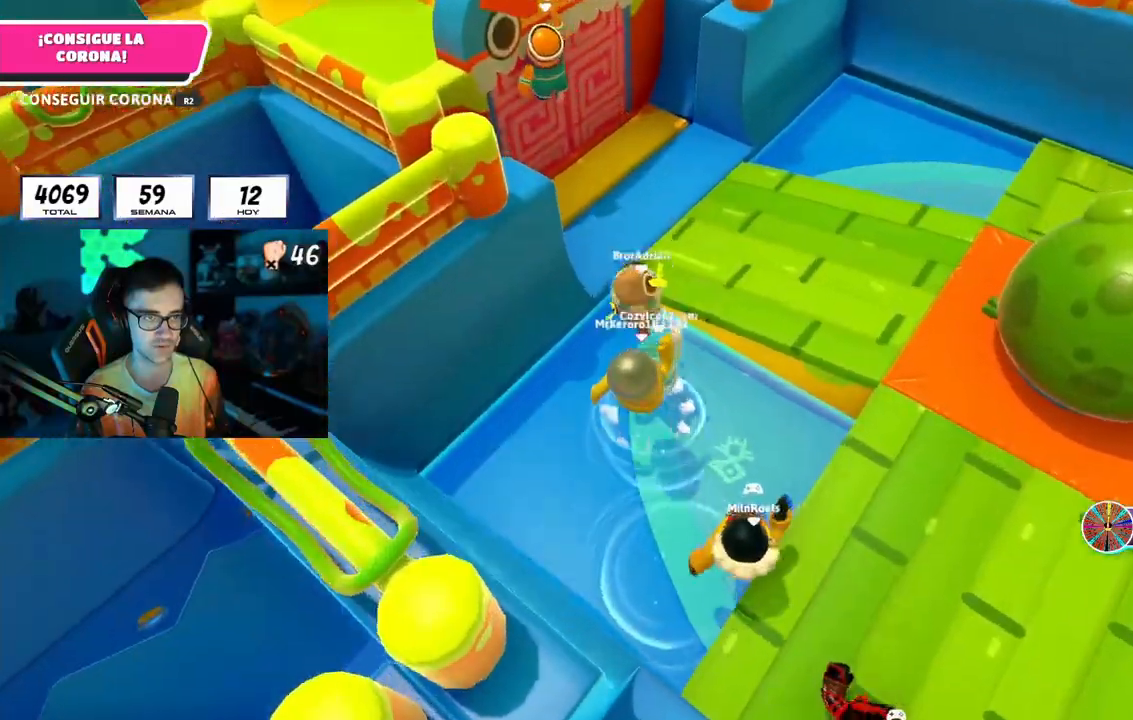
{"buttons": [], "left_stick": "up", "right_stick": "center", "events": [[183, "CROSS", "down"], [367, "CROSS", "up"]]}
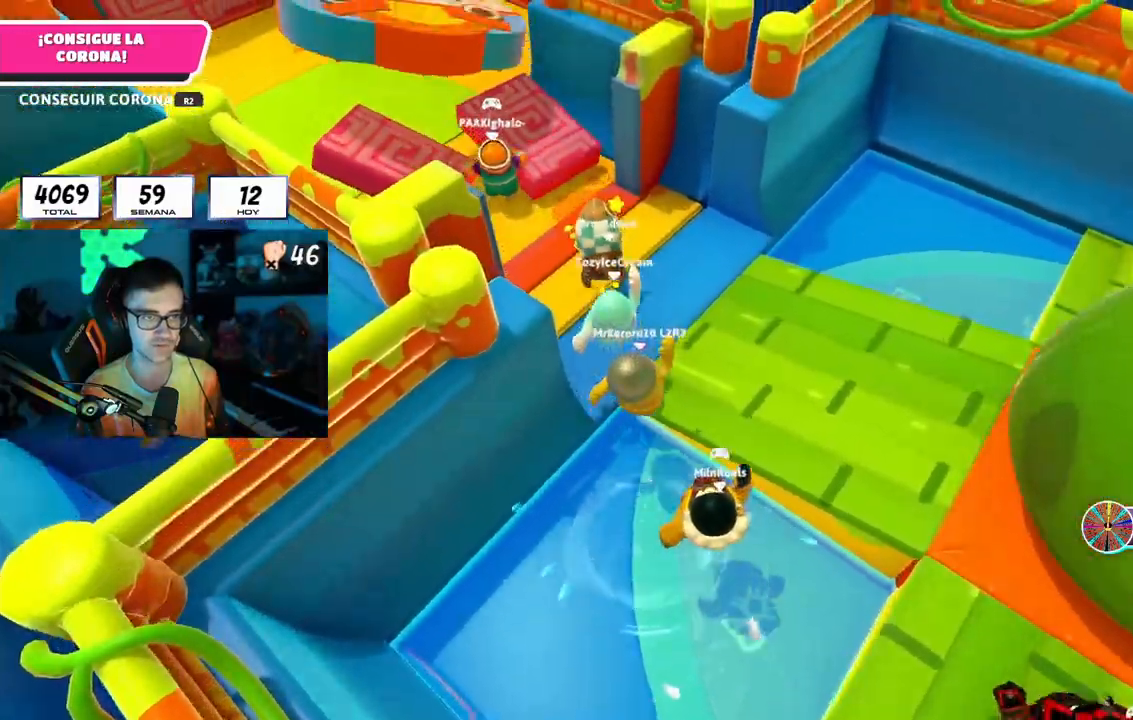
{"buttons": [], "left_stick": "up", "right_stick": "center", "events": [[33, "right_stick", "up"], [83, "right_stick", "up-left"], [367, "right_stick", "center"]]}
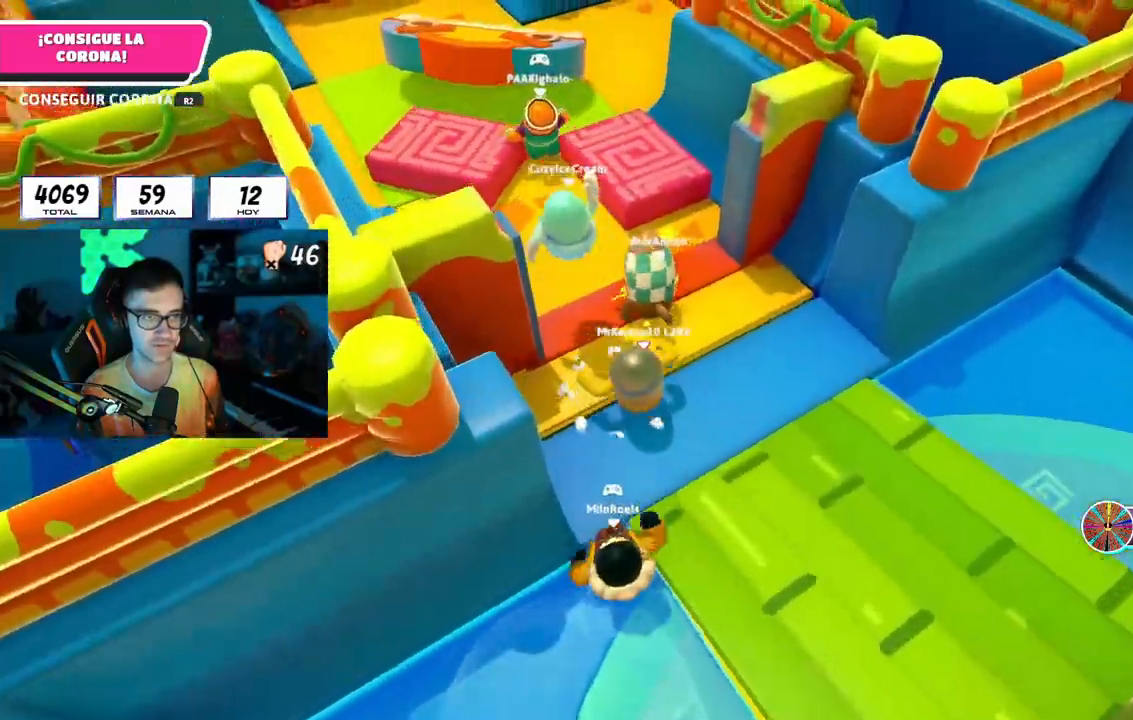
{"buttons": [], "left_stick": "up", "right_stick": "up-left", "events": [[17, "CROSS", "down"], [133, "CROSS", "up"], [267, "right_stick", "up-left"]]}
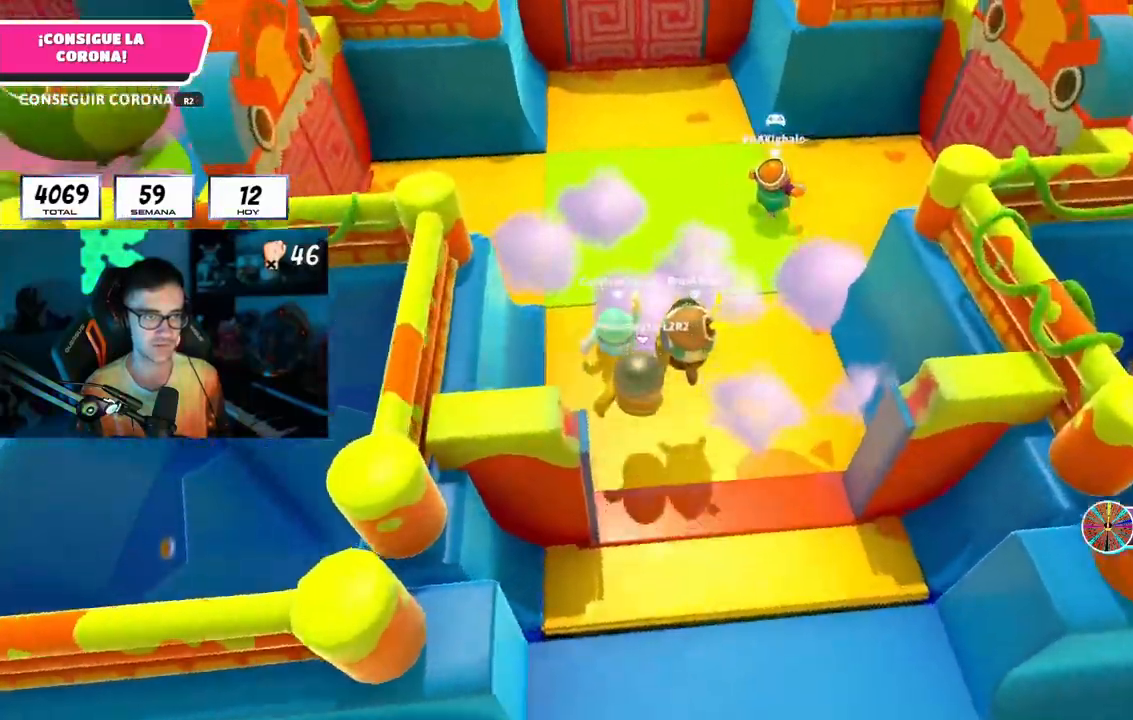
{"buttons": [], "left_stick": "up-left", "right_stick": "center", "events": [[67, "right_stick", "center"], [433, "left_stick", "up-left"]]}
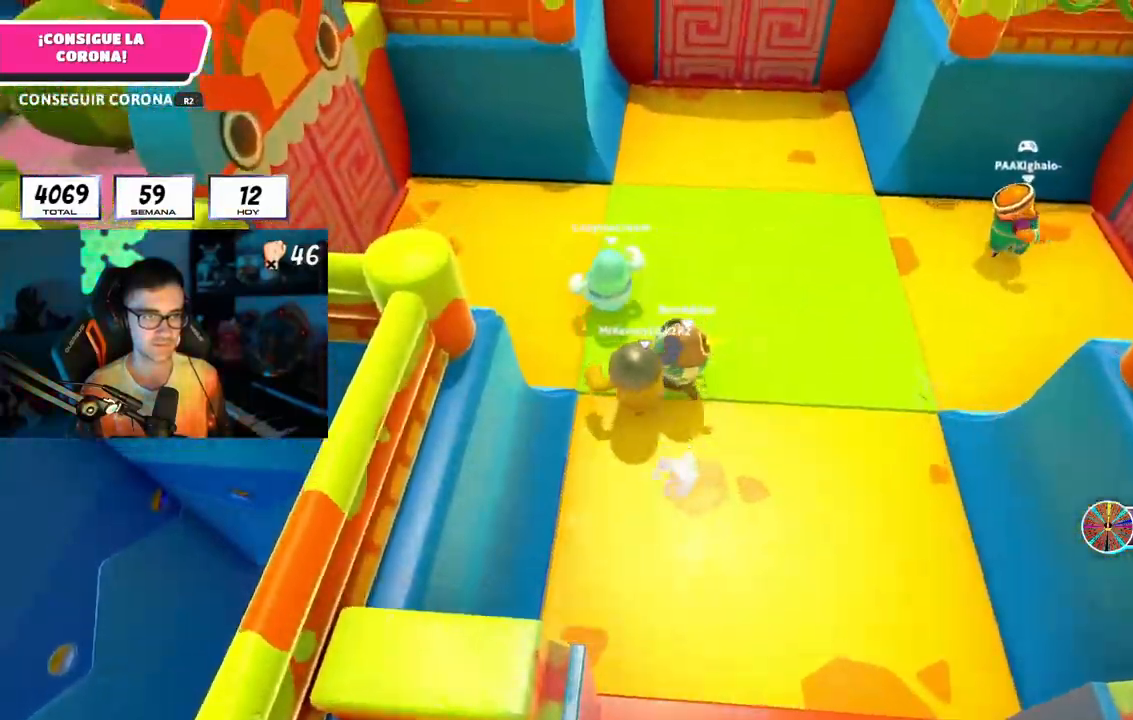
{"buttons": ["CROSS"], "left_stick": "up-left", "right_stick": "center", "events": [[483, "CROSS", "down"]]}
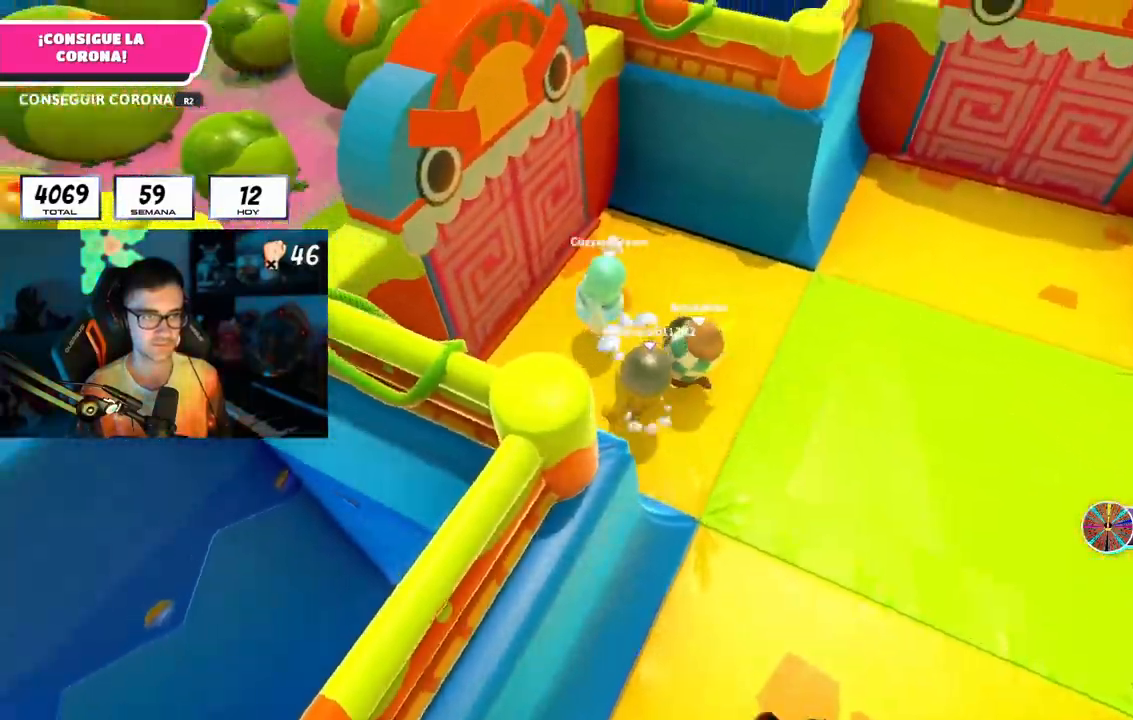
{"buttons": [], "left_stick": "up", "right_stick": "center", "events": [[150, "CROSS", "up"], [233, "left_stick", "up"]]}
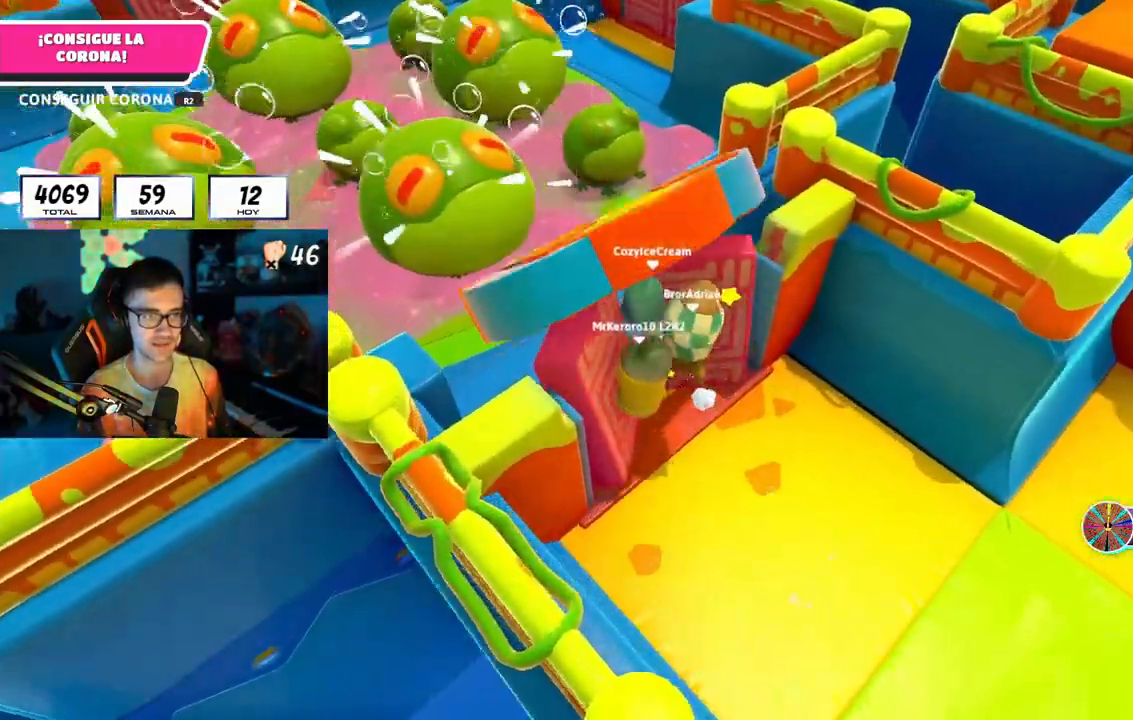
{"buttons": [], "left_stick": "up", "right_stick": "center", "events": [[67, "right_stick", "left"], [333, "right_stick", "center"]]}
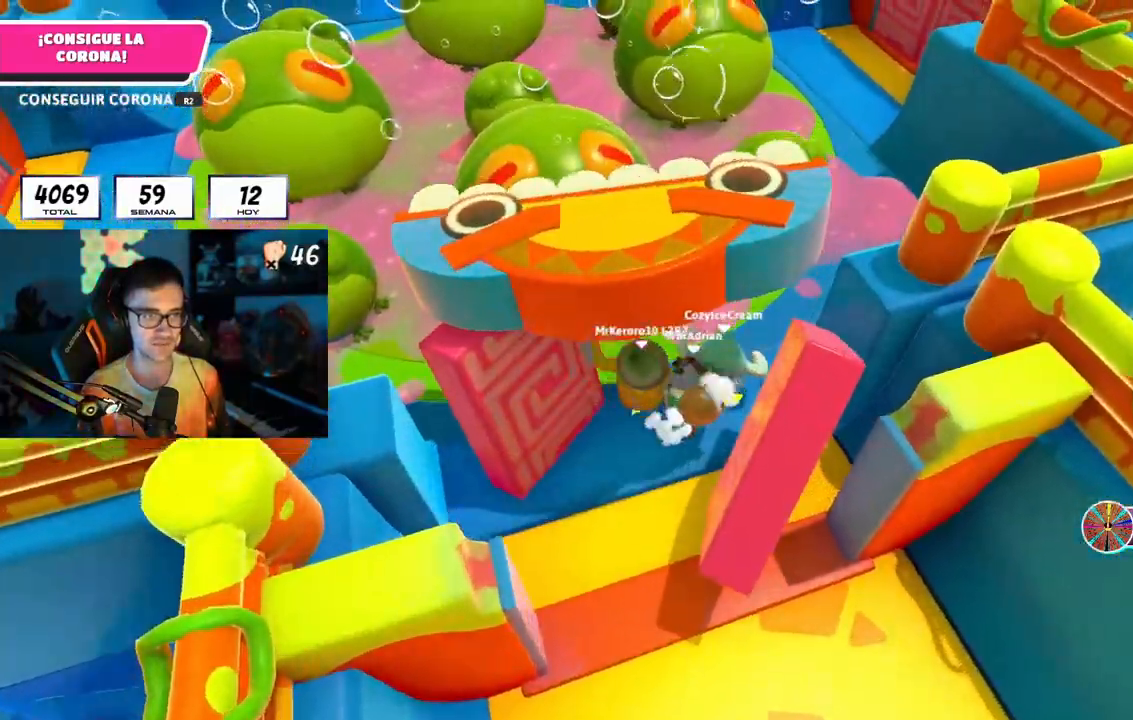
{"buttons": [], "left_stick": "up-left", "right_stick": "center", "events": [[50, "left_stick", "up-right"], [217, "left_stick", "up"], [350, "left_stick", "up-left"]]}
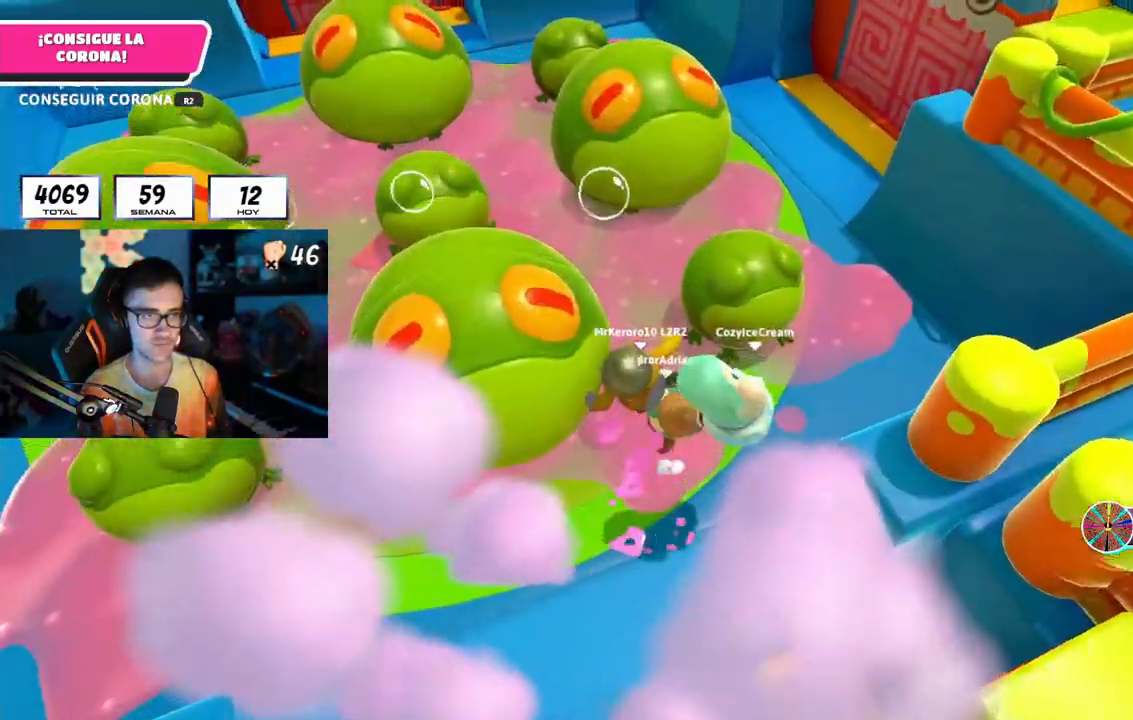
{"buttons": [], "left_stick": "up-left", "right_stick": "center", "events": []}
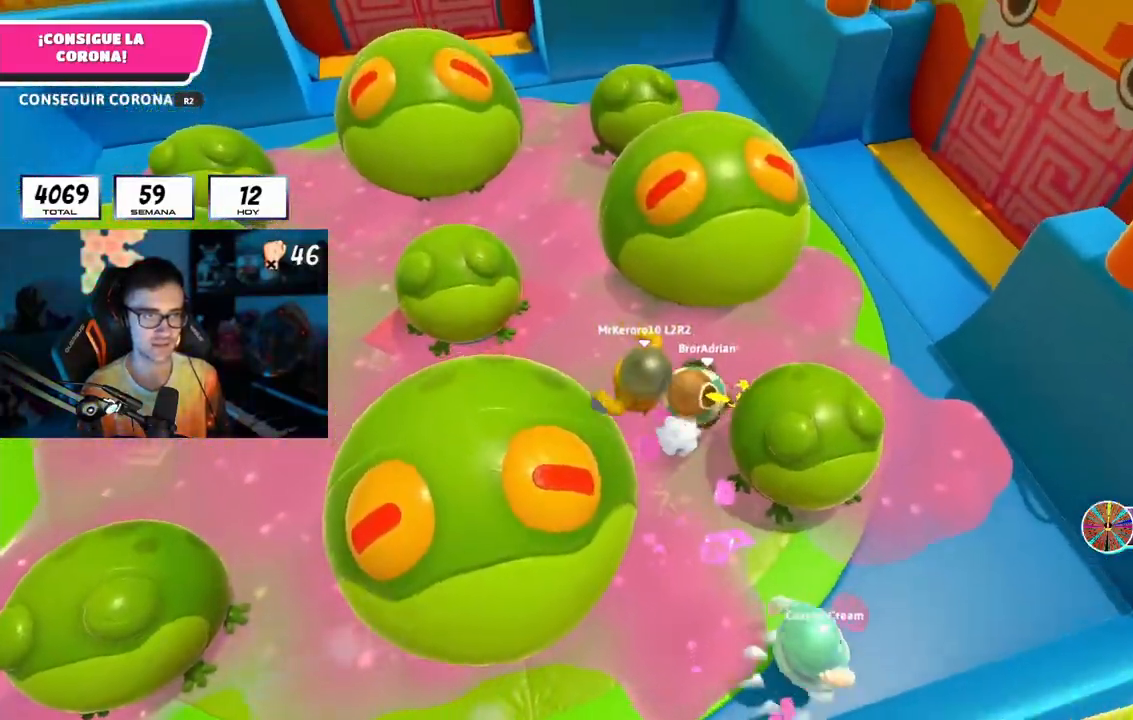
{"buttons": [], "left_stick": "up", "right_stick": "center", "events": [[233, "left_stick", "up"]]}
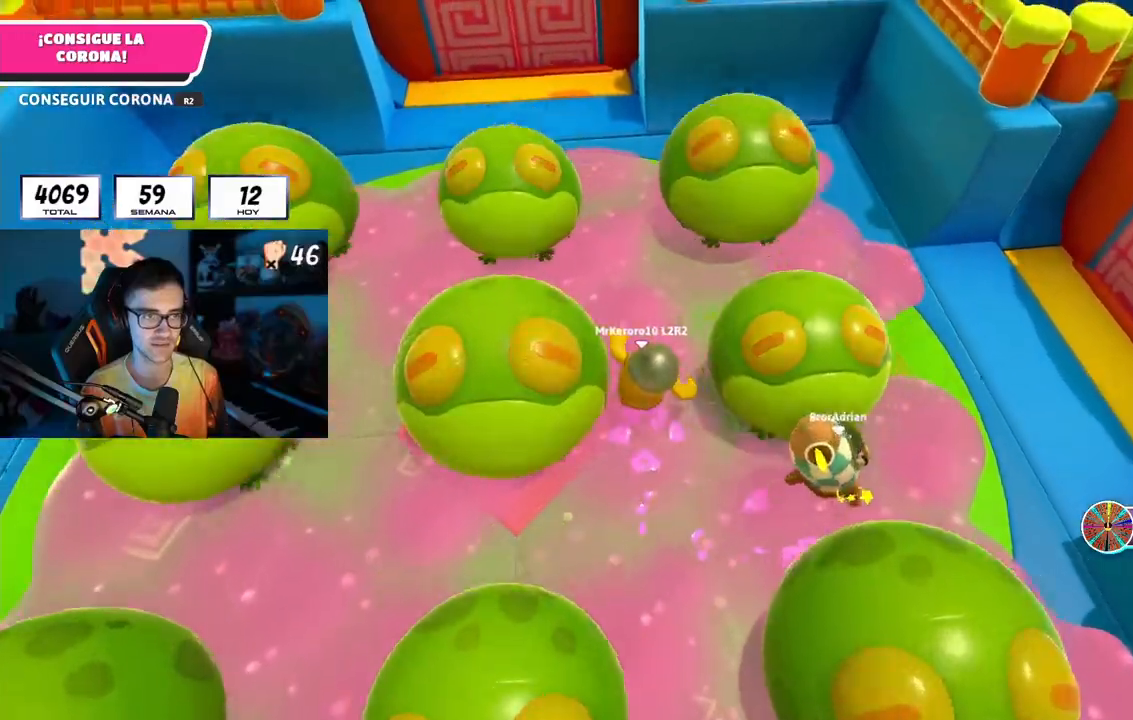
{"buttons": [], "left_stick": "left", "right_stick": "center", "events": [[83, "right_stick", "down-right"], [317, "right_stick", "right"], [400, "left_stick", "left"], [417, "right_stick", "center"]]}
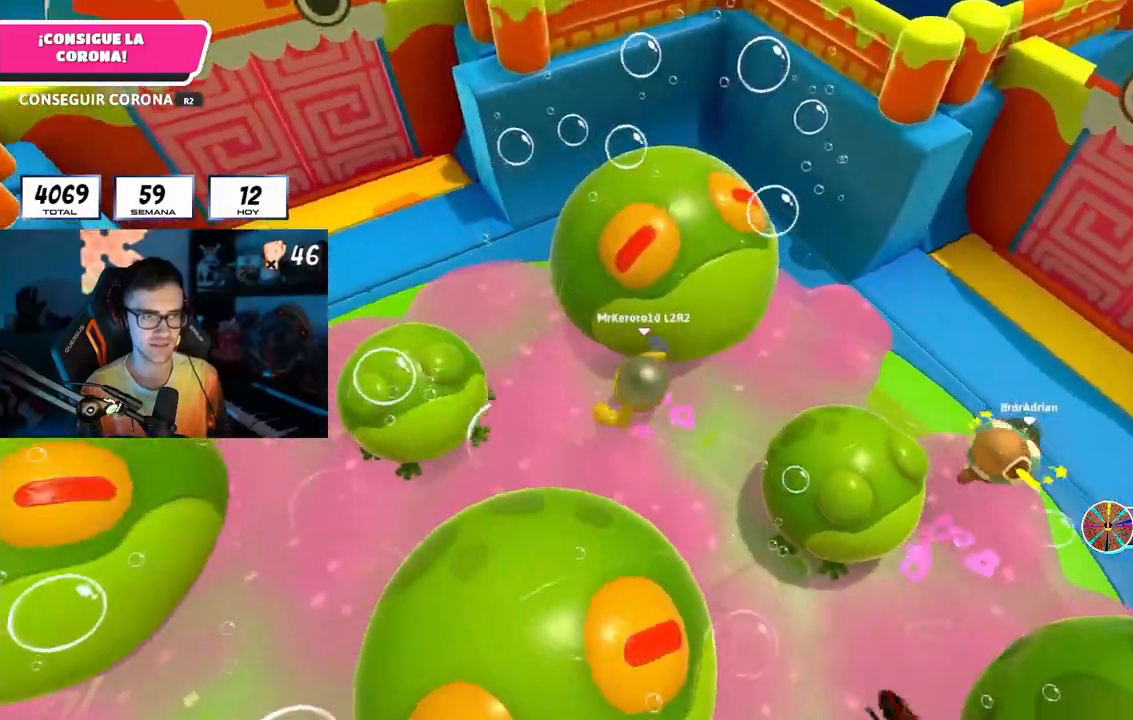
{"buttons": [], "left_stick": "up-left", "right_stick": "up-right", "events": [[183, "left_stick", "up-left"], [183, "right_stick", "right"], [417, "right_stick", "up-right"]]}
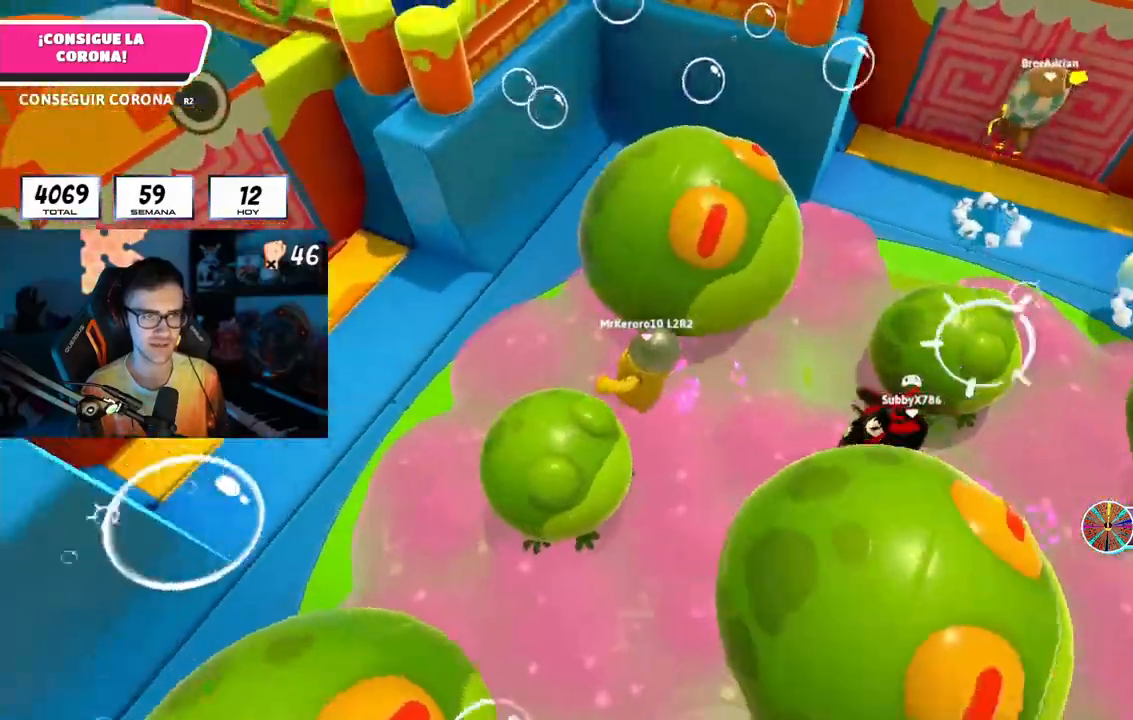
{"buttons": [], "left_stick": "left", "right_stick": "up-right", "events": [[17, "left_stick", "left"]]}
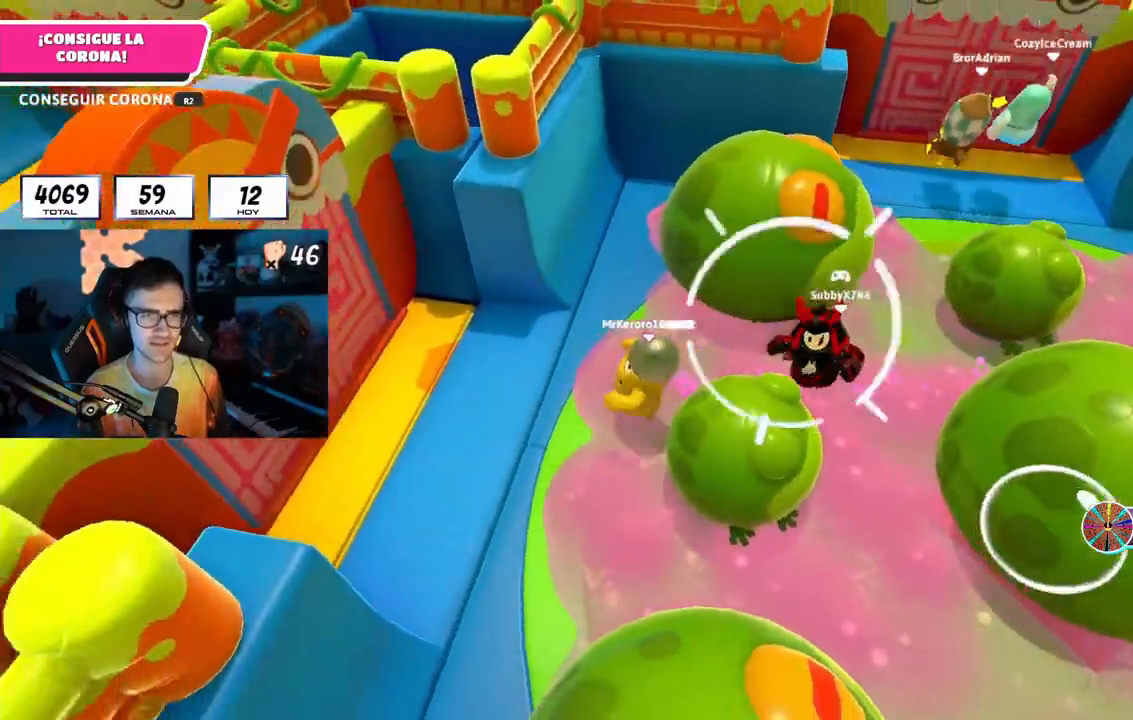
{"buttons": ["CROSS"], "left_stick": "left", "right_stick": "center", "events": [[250, "right_stick", "center"], [417, "CROSS", "down"]]}
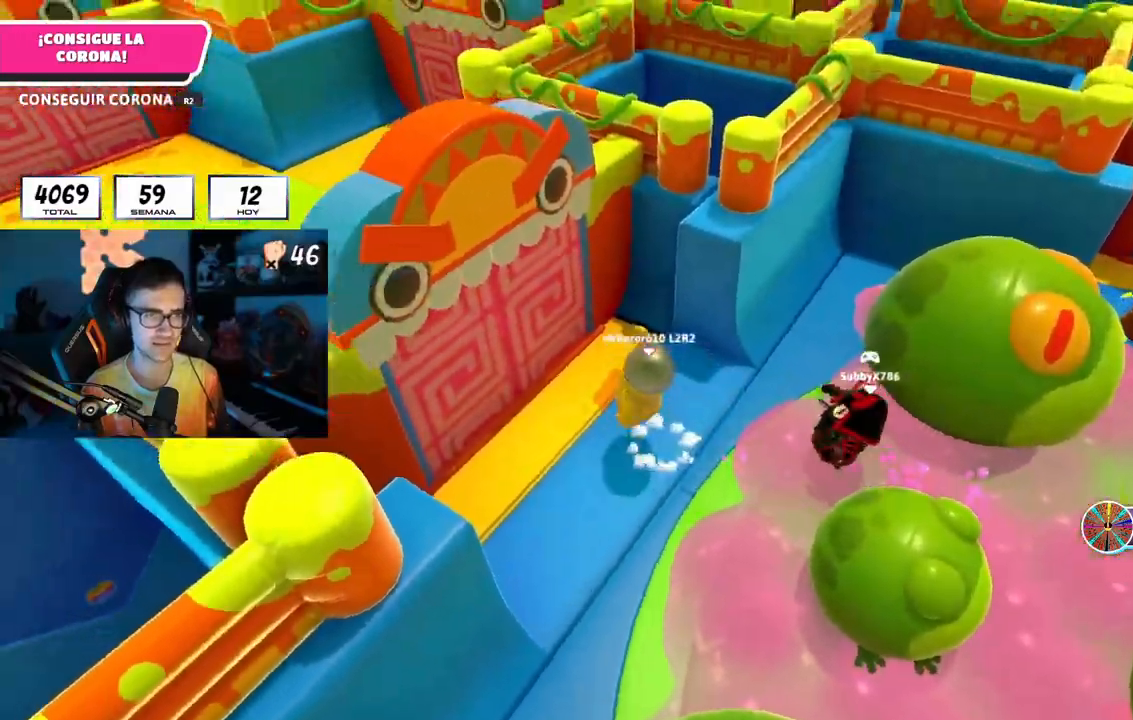
{"buttons": [], "left_stick": "up", "right_stick": "center", "events": [[17, "CROSS", "up"], [17, "left_stick", "up-left"], [133, "right_stick", "left"], [200, "right_stick", "up-left"], [317, "right_stick", "center"], [450, "left_stick", "up"]]}
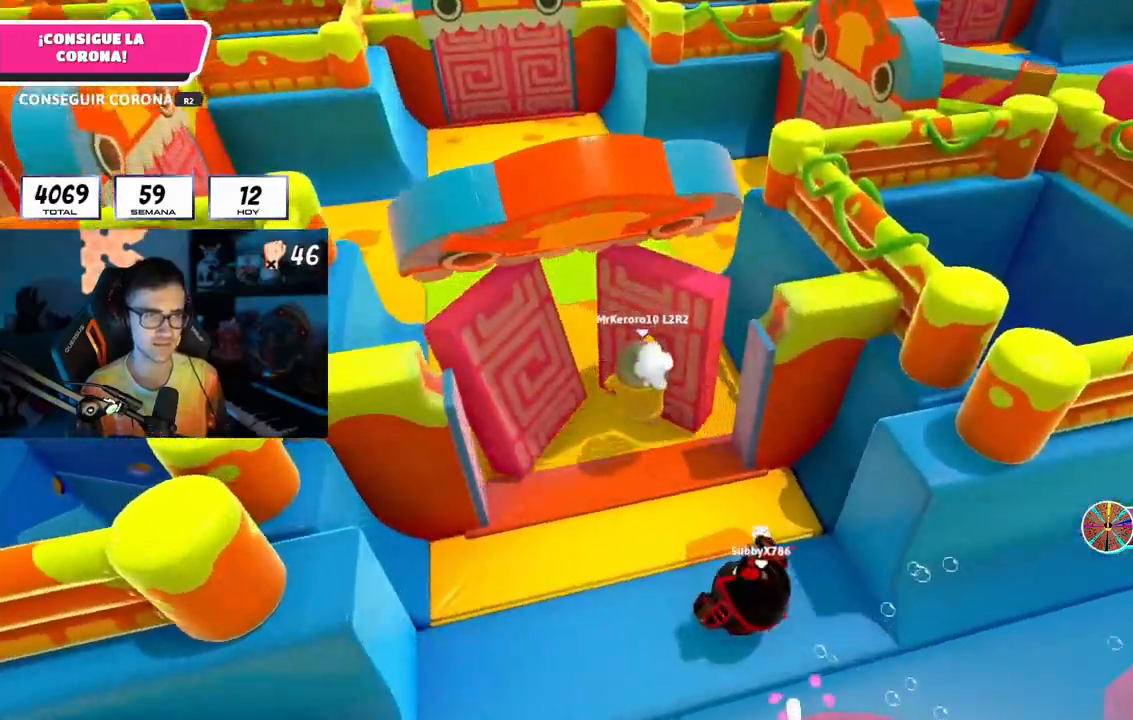
{"buttons": [], "left_stick": "up", "right_stick": "center", "events": []}
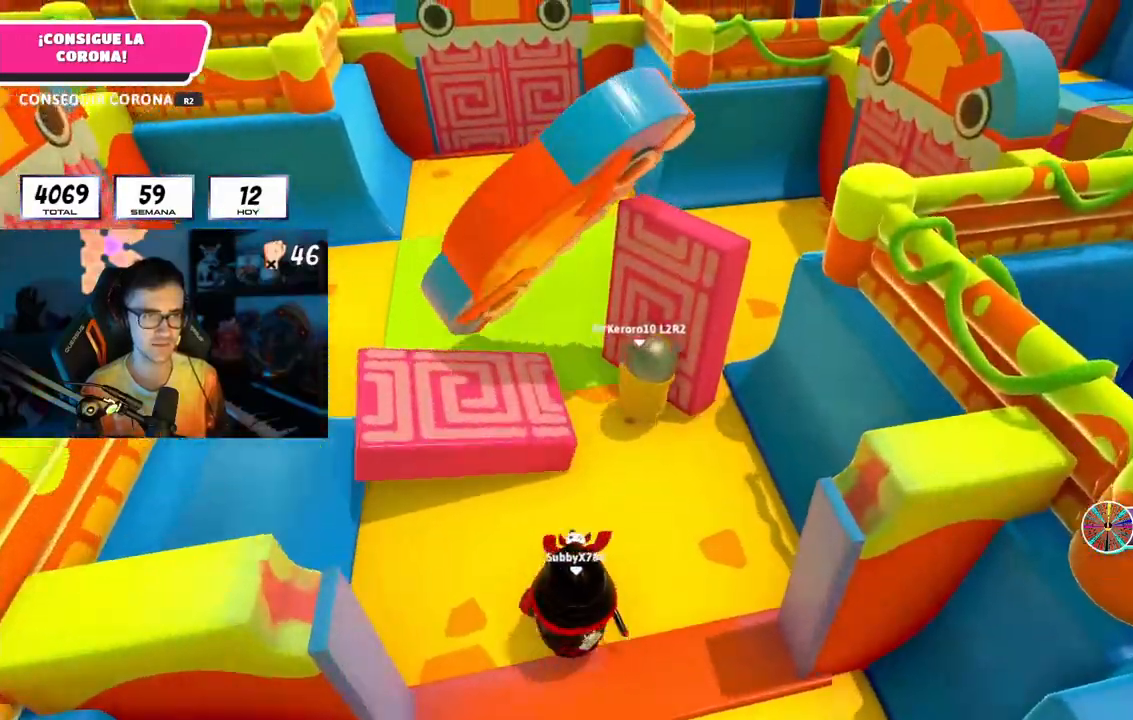
{"buttons": [], "left_stick": "up-right", "right_stick": "center", "events": [[150, "left_stick", "up-right"]]}
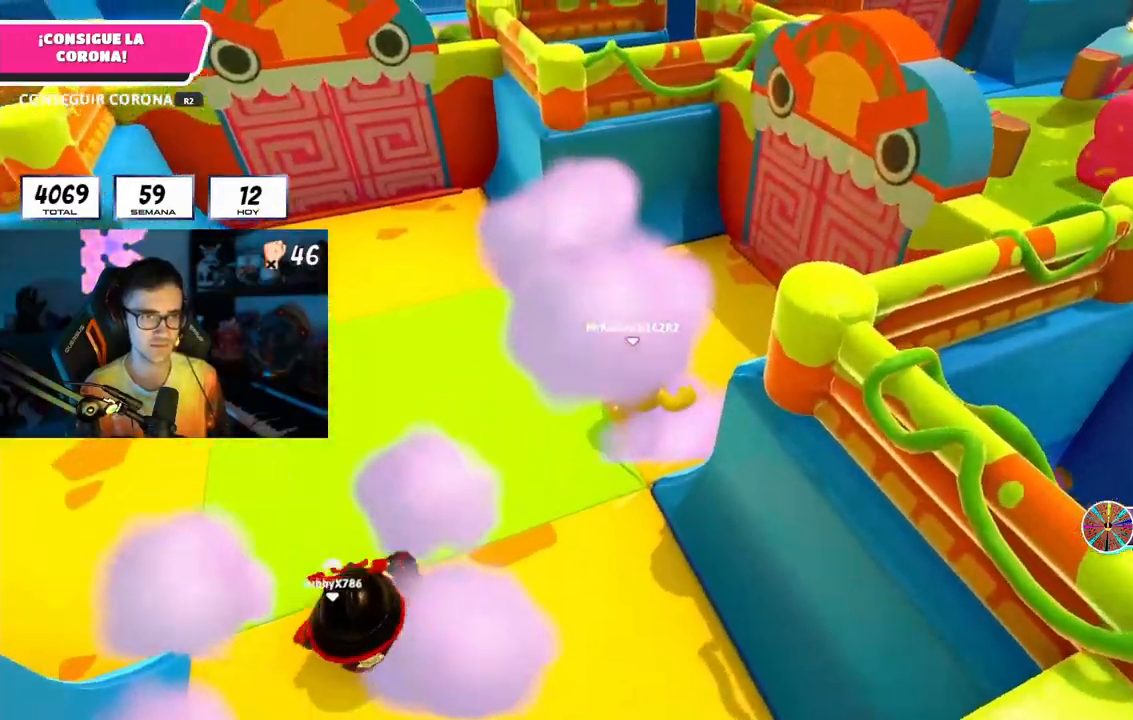
{"buttons": [], "left_stick": "up-right", "right_stick": "center", "events": [[217, "CROSS", "down"], [317, "CROSS", "up"]]}
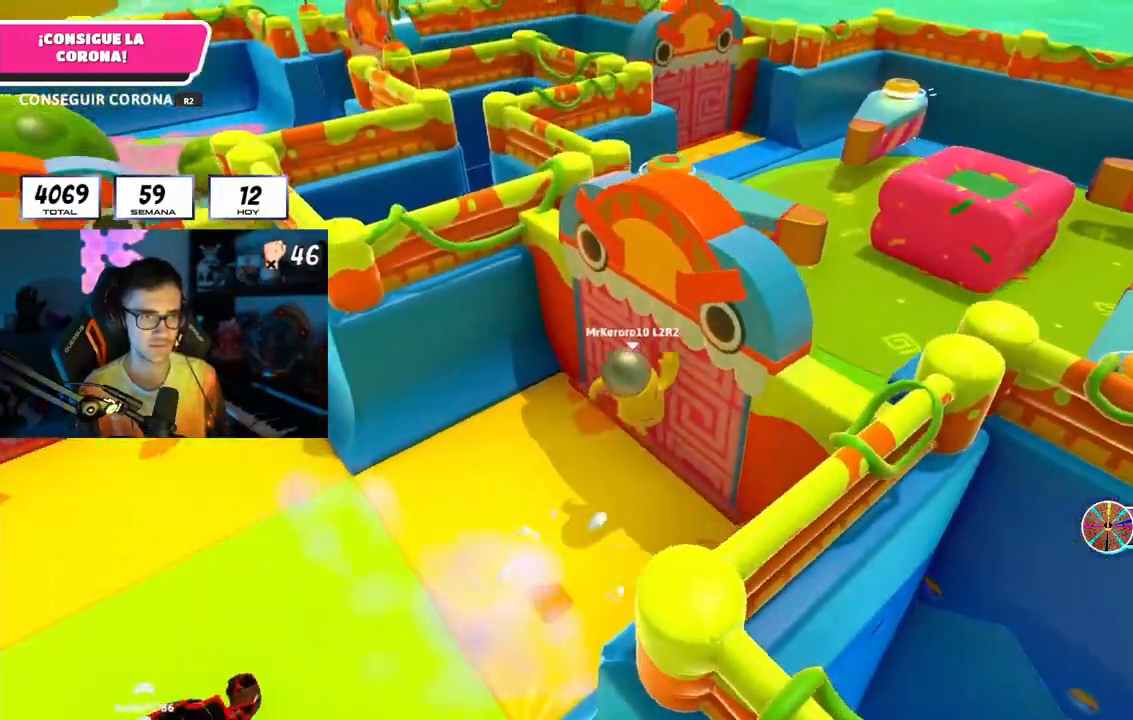
{"buttons": [], "left_stick": "up-left", "right_stick": "center", "events": [[100, "left_stick", "up"], [333, "right_stick", "left"], [383, "left_stick", "up-left"], [467, "right_stick", "center"]]}
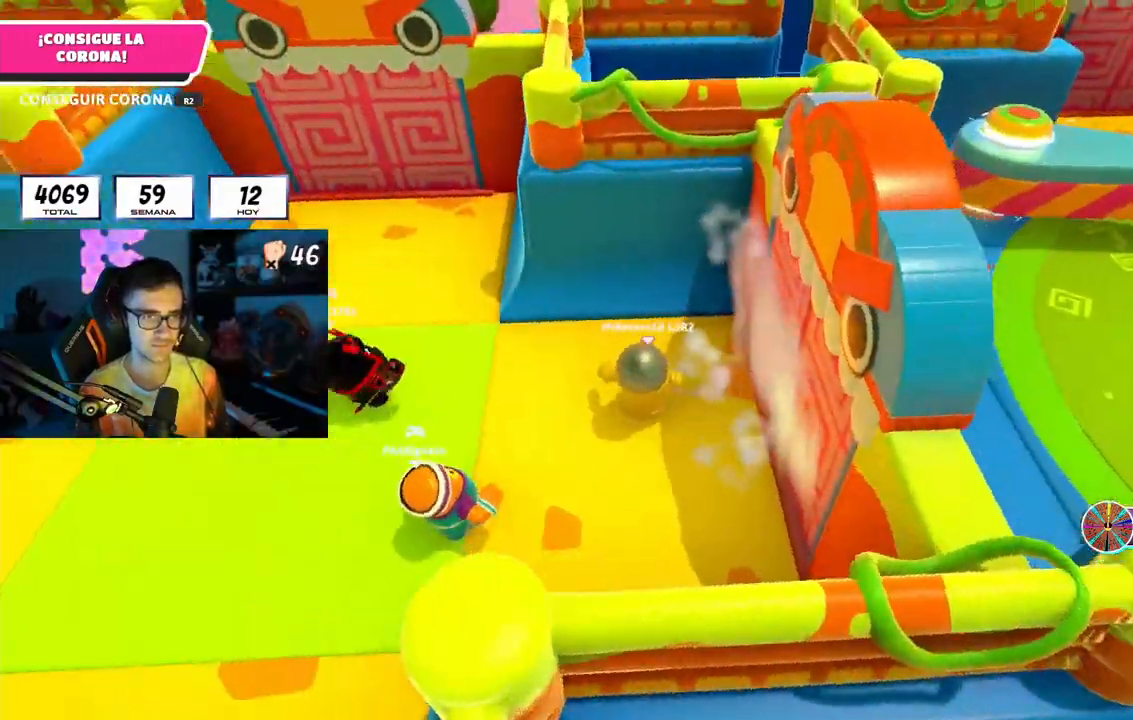
{"buttons": [], "left_stick": "up-left", "right_stick": "center", "events": []}
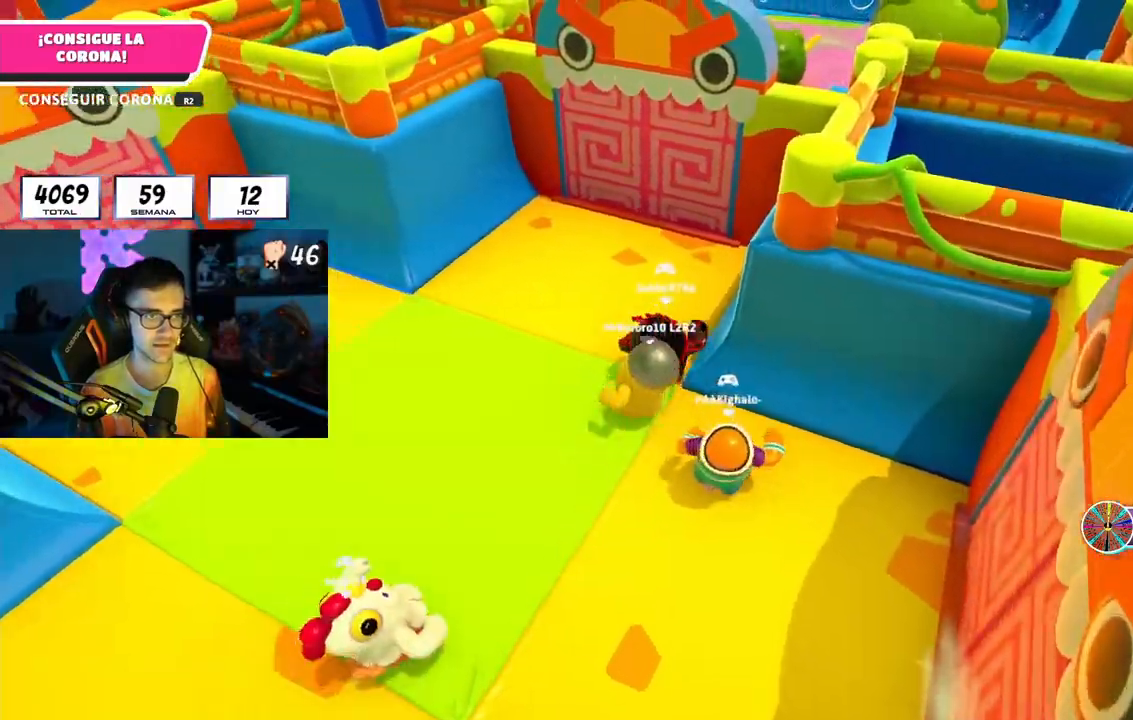
{"buttons": [], "left_stick": "up", "right_stick": "center", "events": [[67, "left_stick", "up"], [83, "right_stick", "down-right"], [417, "right_stick", "center"]]}
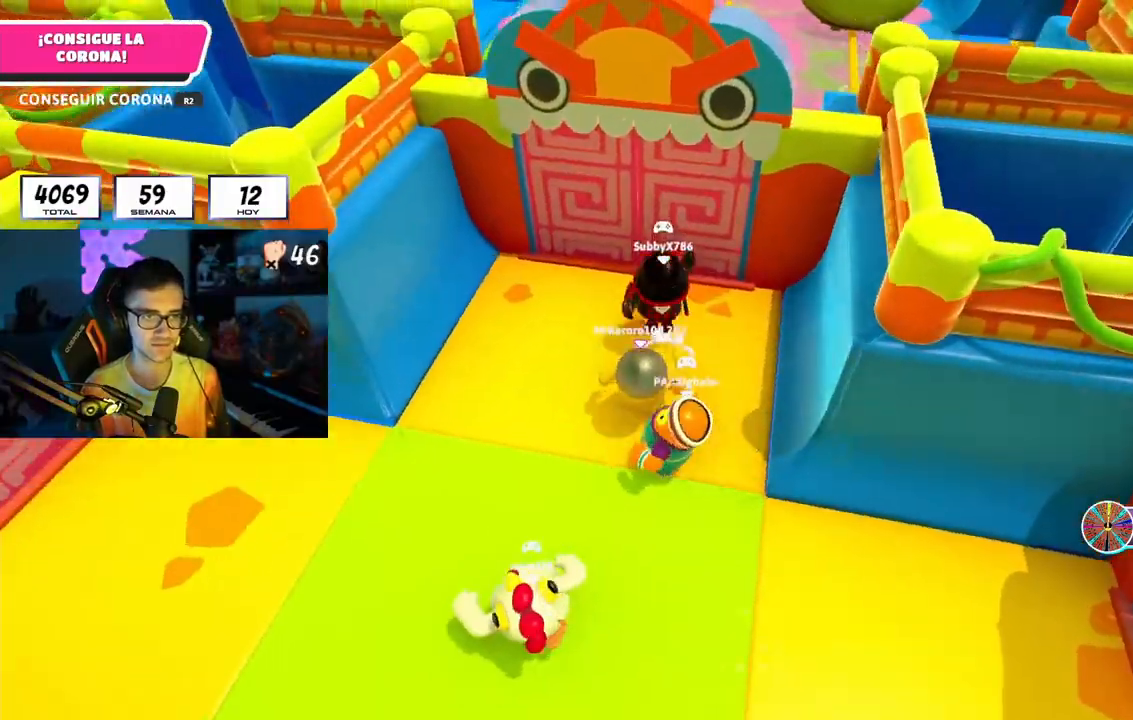
{"buttons": [], "left_stick": "up", "right_stick": "center", "events": [[183, "CROSS", "down"], [333, "CROSS", "up"]]}